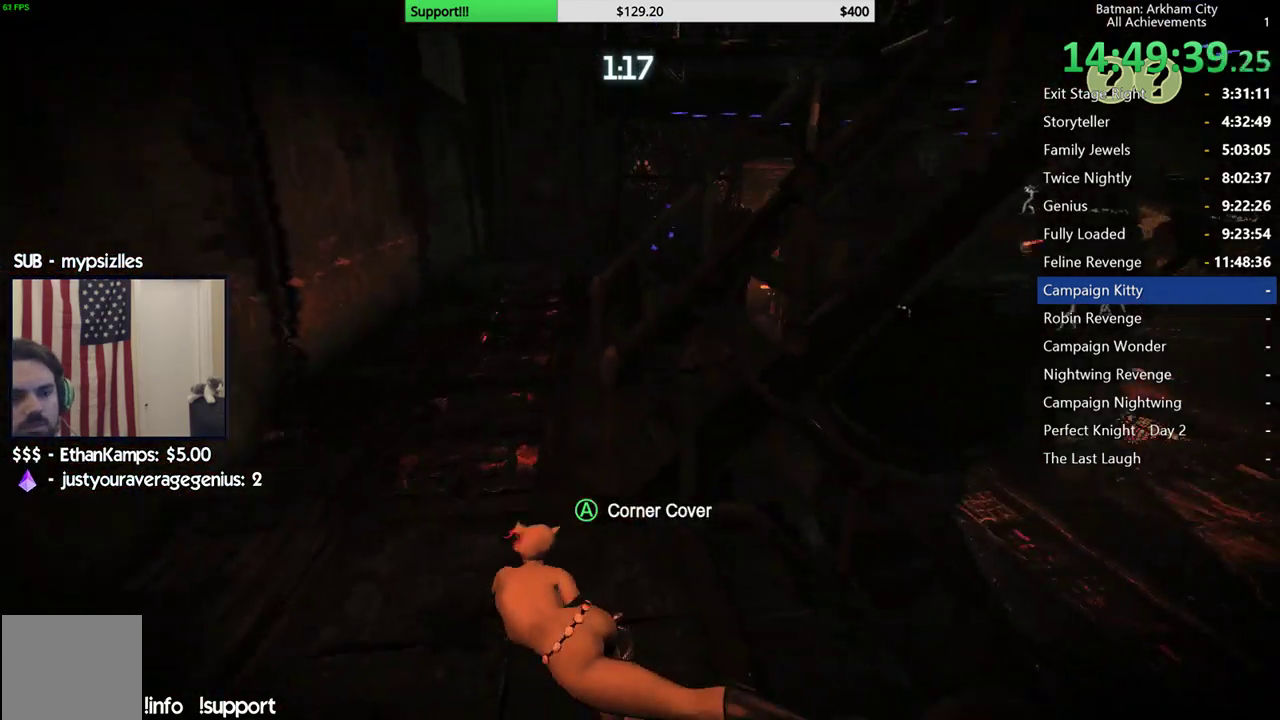
Gameplay with a controller (Xbox layout); each line is a JSON object with the inputs held at the frame after it. "events" lists button and stick changes between this image and that frame as [ms after this image, input, new state], when the widget could be followed in between.
{"buttons": ["R2"], "left_stick": "up", "right_stick": "right", "events": [[217, "left_stick", "up"]]}
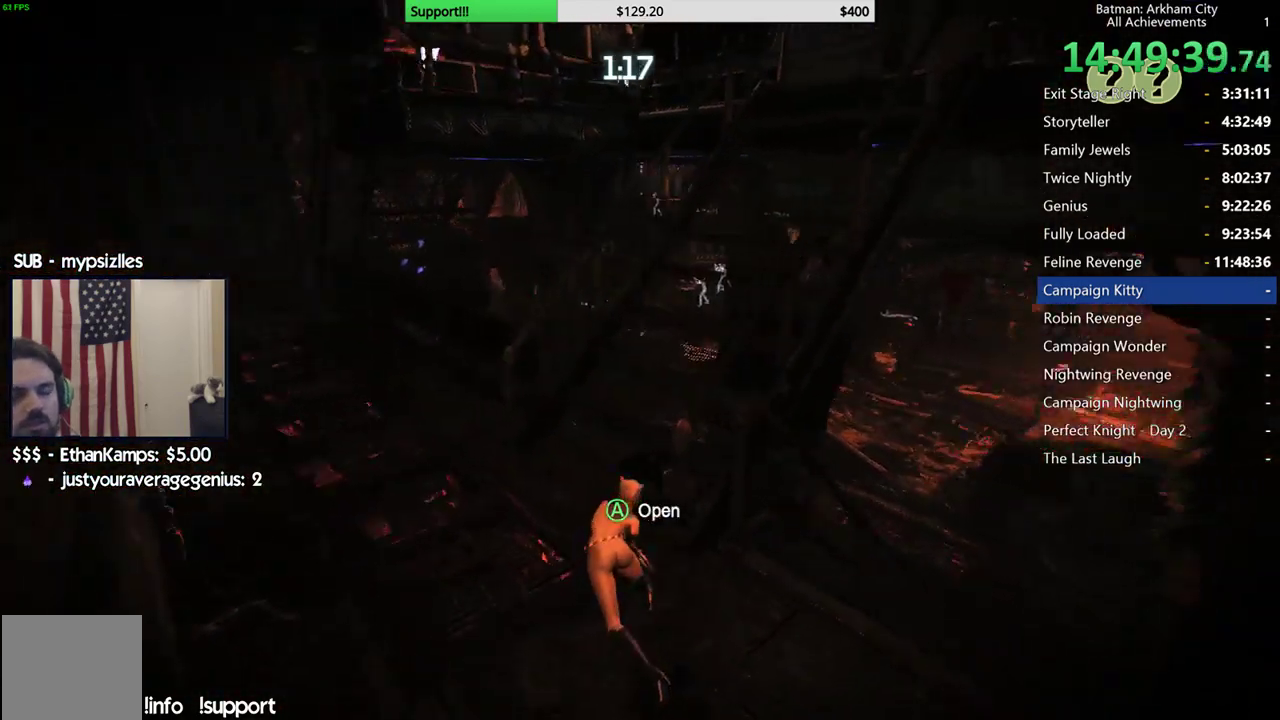
{"buttons": ["R2"], "left_stick": "up", "right_stick": "center", "events": [[133, "right_stick", "up-right"], [233, "right_stick", "center"]]}
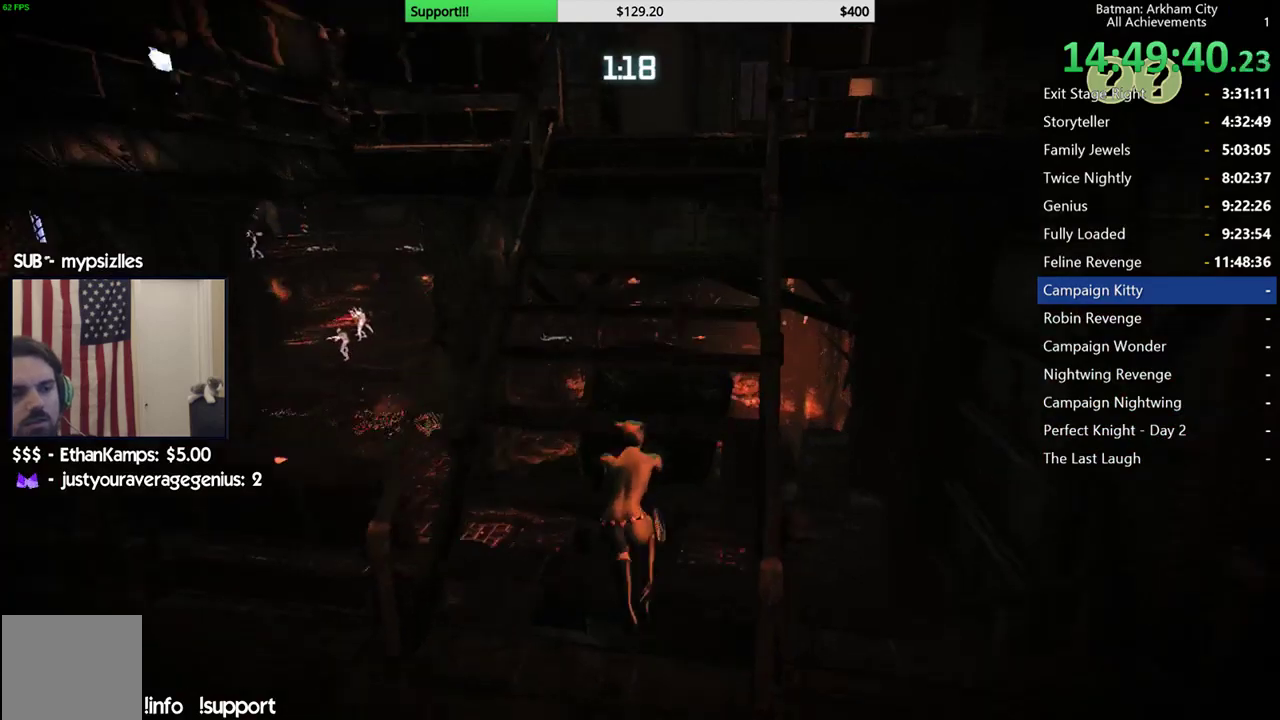
{"buttons": ["R2"], "left_stick": "up-right", "right_stick": "left", "events": [[83, "right_stick", "left"], [217, "left_stick", "up-right"], [250, "right_stick", "center"], [467, "right_stick", "left"]]}
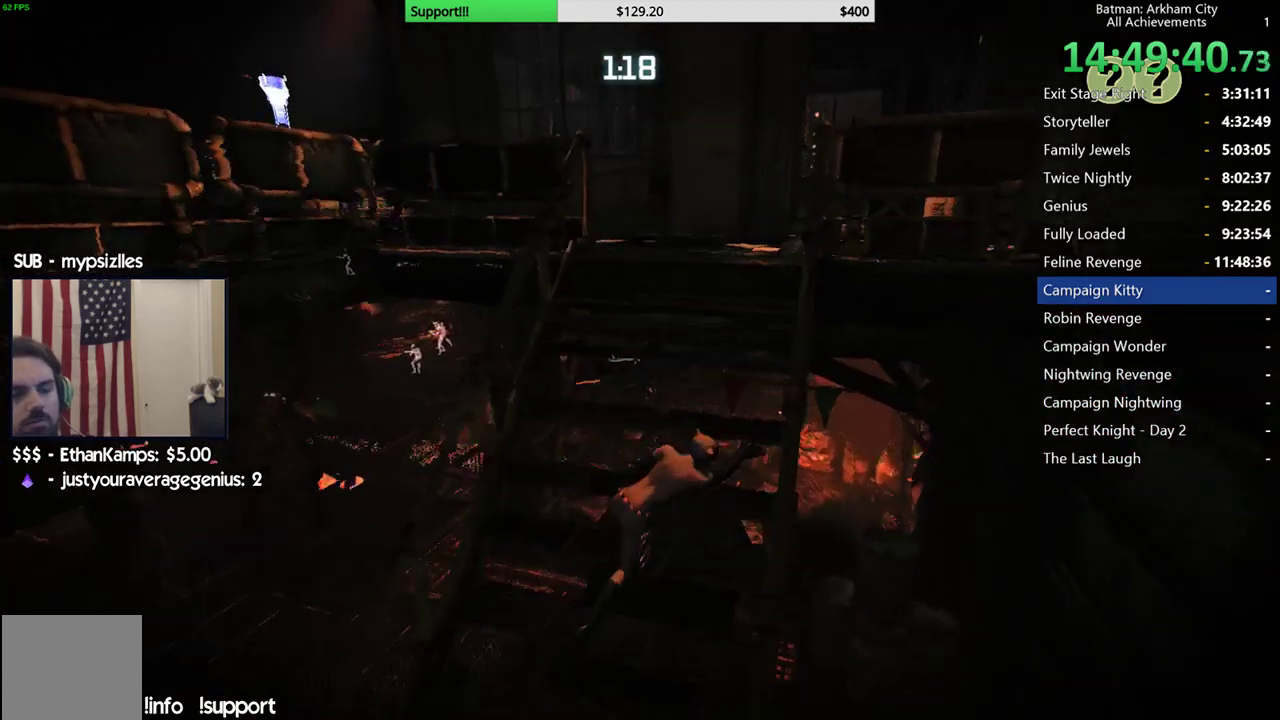
{"buttons": ["R2"], "left_stick": "center", "right_stick": "center", "events": [[117, "right_stick", "center"], [350, "left_stick", "center"]]}
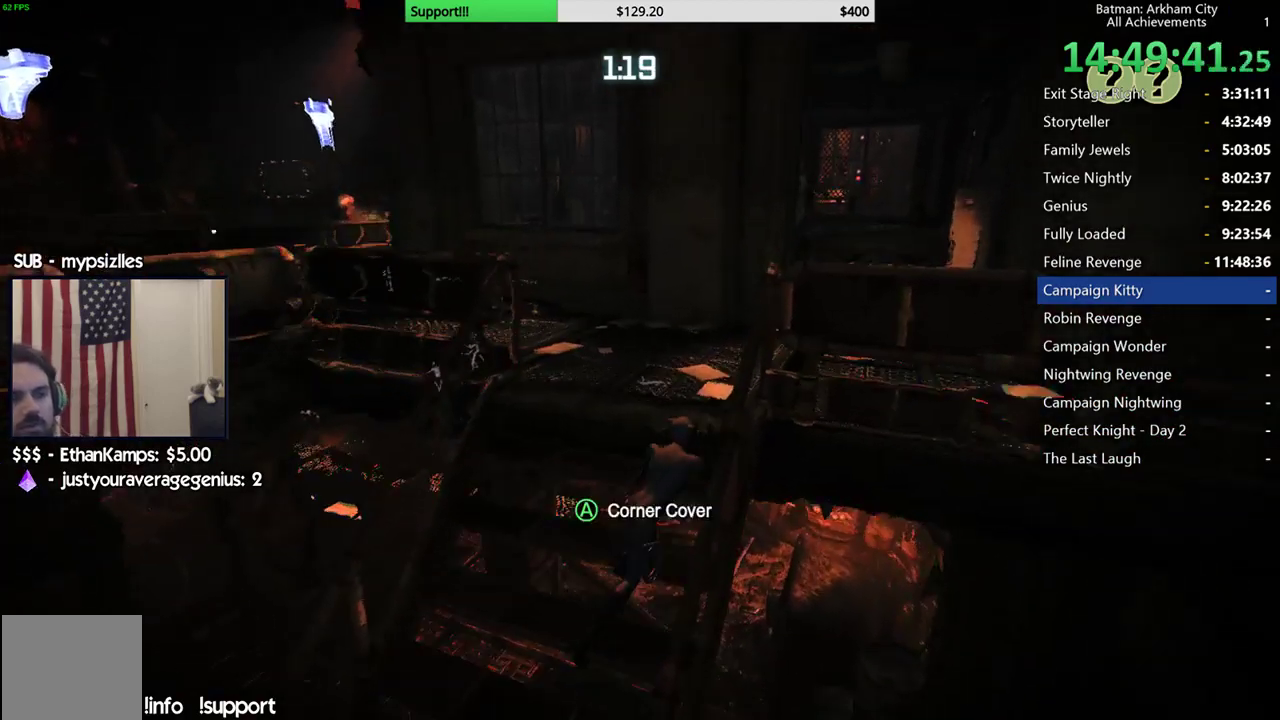
{"buttons": ["R2"], "left_stick": "center", "right_stick": "up-right", "events": [[233, "right_stick", "up"], [367, "right_stick", "up-right"]]}
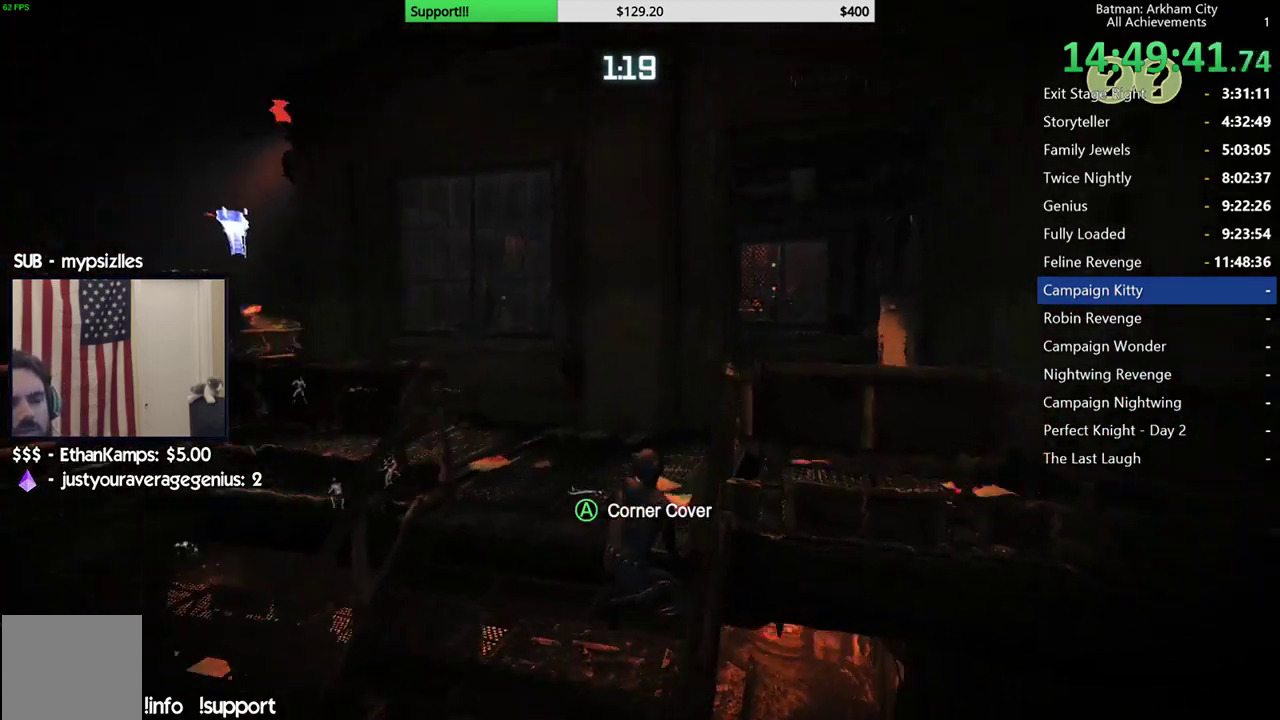
{"buttons": [], "left_stick": "center", "right_stick": "left", "events": [[200, "R2", "up"], [233, "right_stick", "up"], [433, "right_stick", "left"]]}
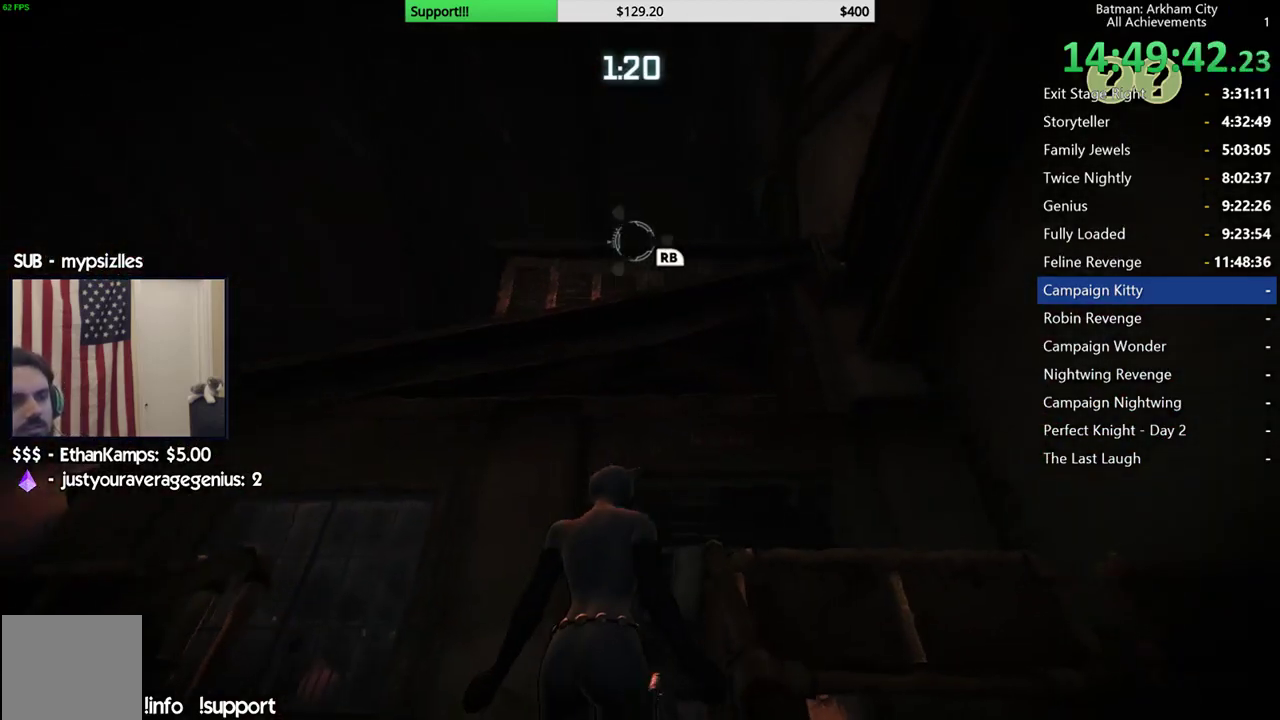
{"buttons": [], "left_stick": "center", "right_stick": "center", "events": [[67, "right_stick", "center"], [217, "R1", "down"], [333, "R1", "up"]]}
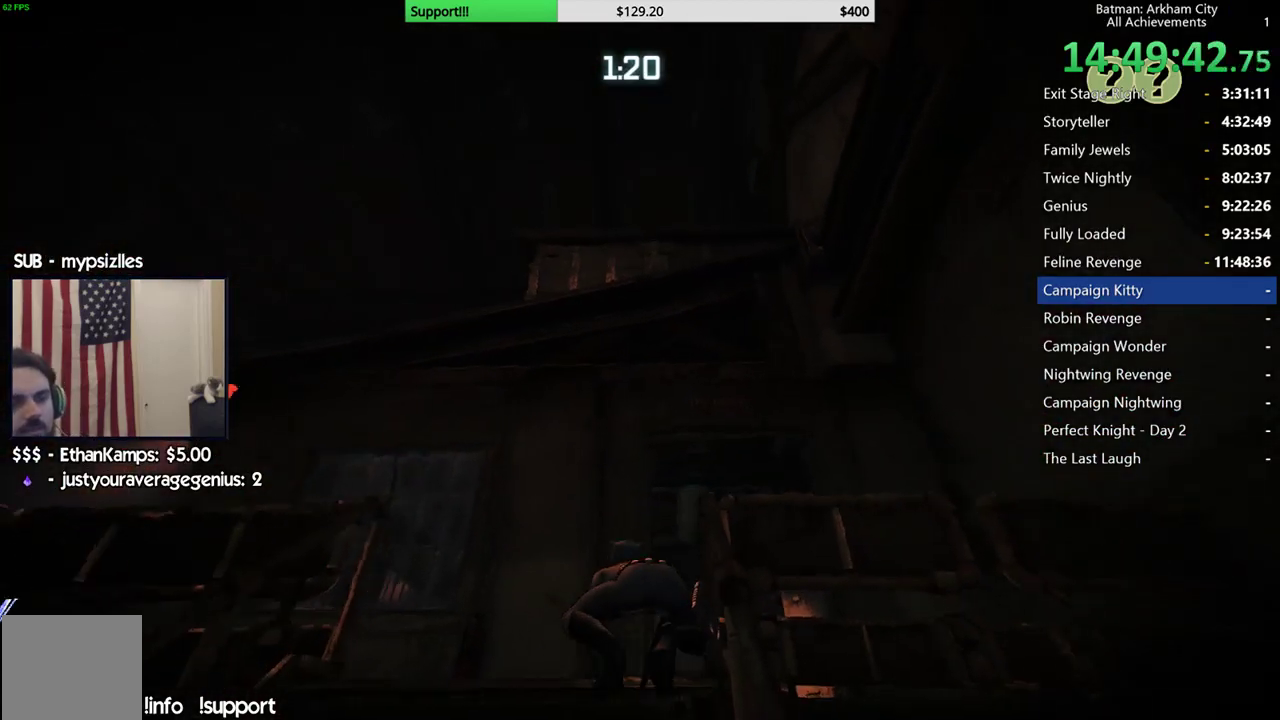
{"buttons": [], "left_stick": "center", "right_stick": "center", "events": [[200, "L2", "down"], [250, "L2", "up"]]}
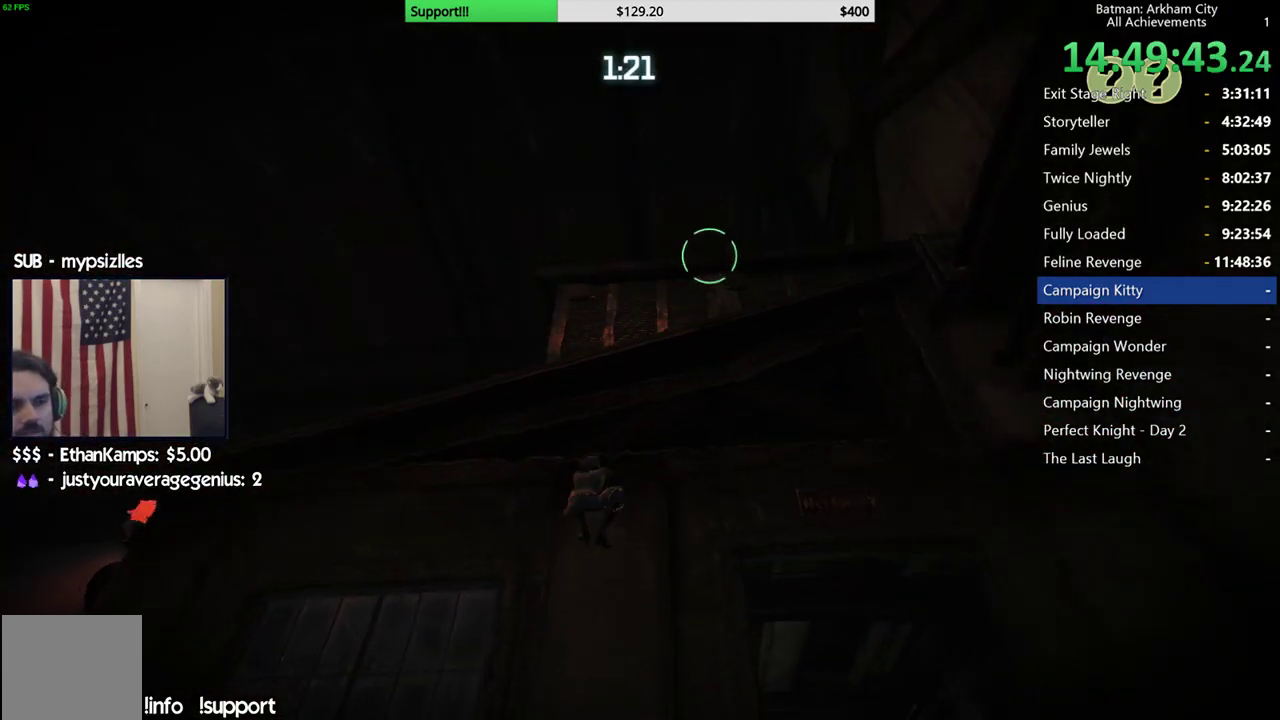
{"buttons": [], "left_stick": "center", "right_stick": "down", "events": [[117, "R1", "down"], [200, "R1", "up"], [400, "right_stick", "down"]]}
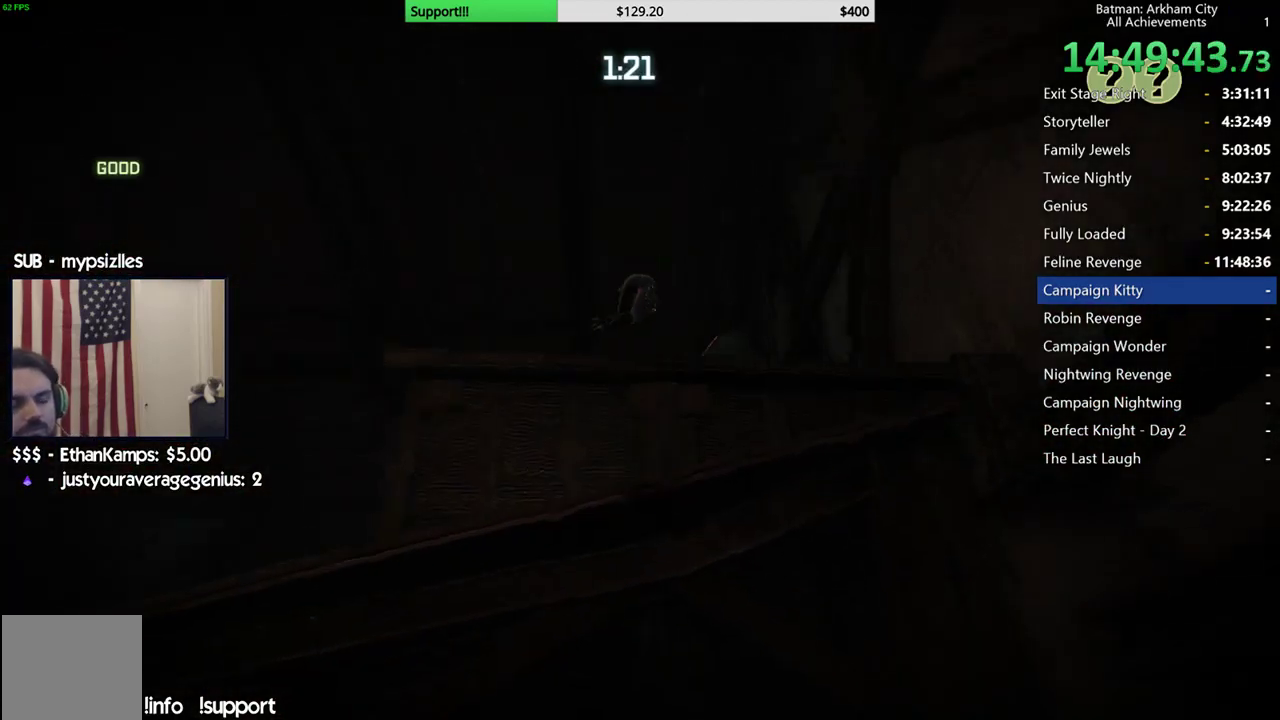
{"buttons": ["R2"], "left_stick": "center", "right_stick": "center", "events": [[150, "right_stick", "down-left"], [333, "right_stick", "center"], [417, "R2", "down"]]}
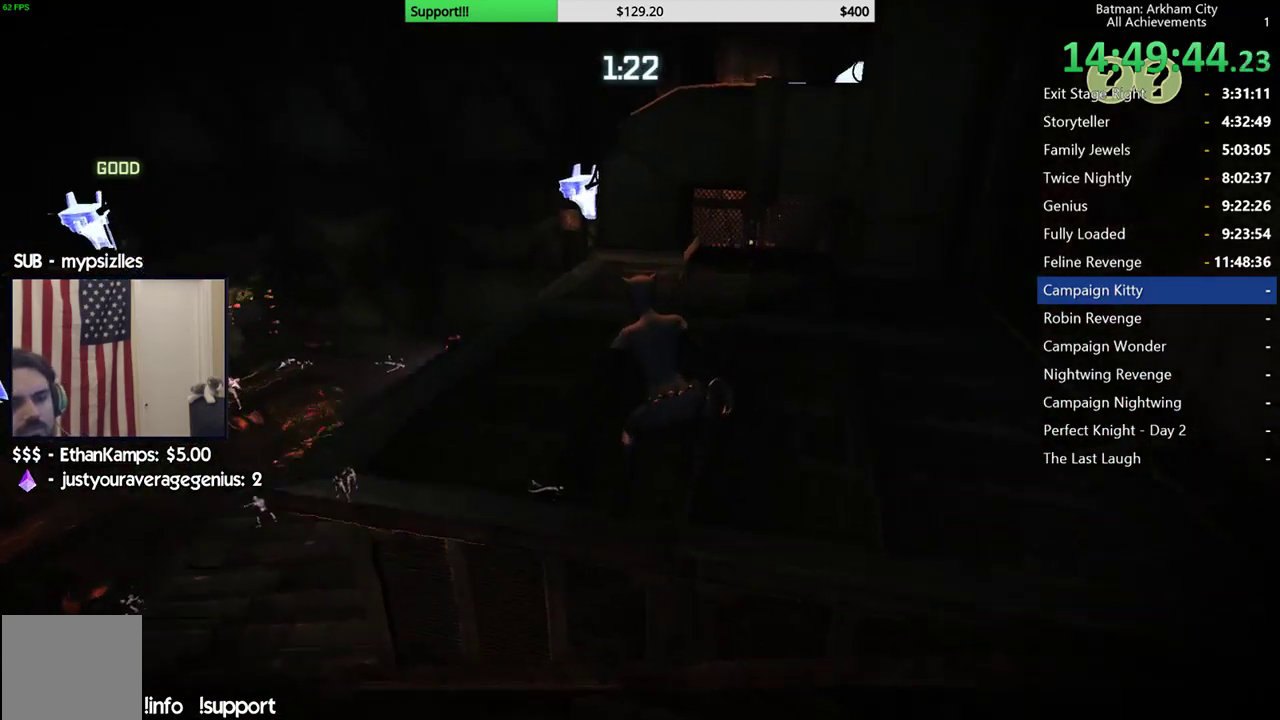
{"buttons": ["R2"], "left_stick": "up-right", "right_stick": "up-left", "events": [[33, "right_stick", "left"], [100, "right_stick", "down-left"], [217, "left_stick", "up-right"], [233, "right_stick", "center"], [350, "right_stick", "left"], [500, "right_stick", "up-left"]]}
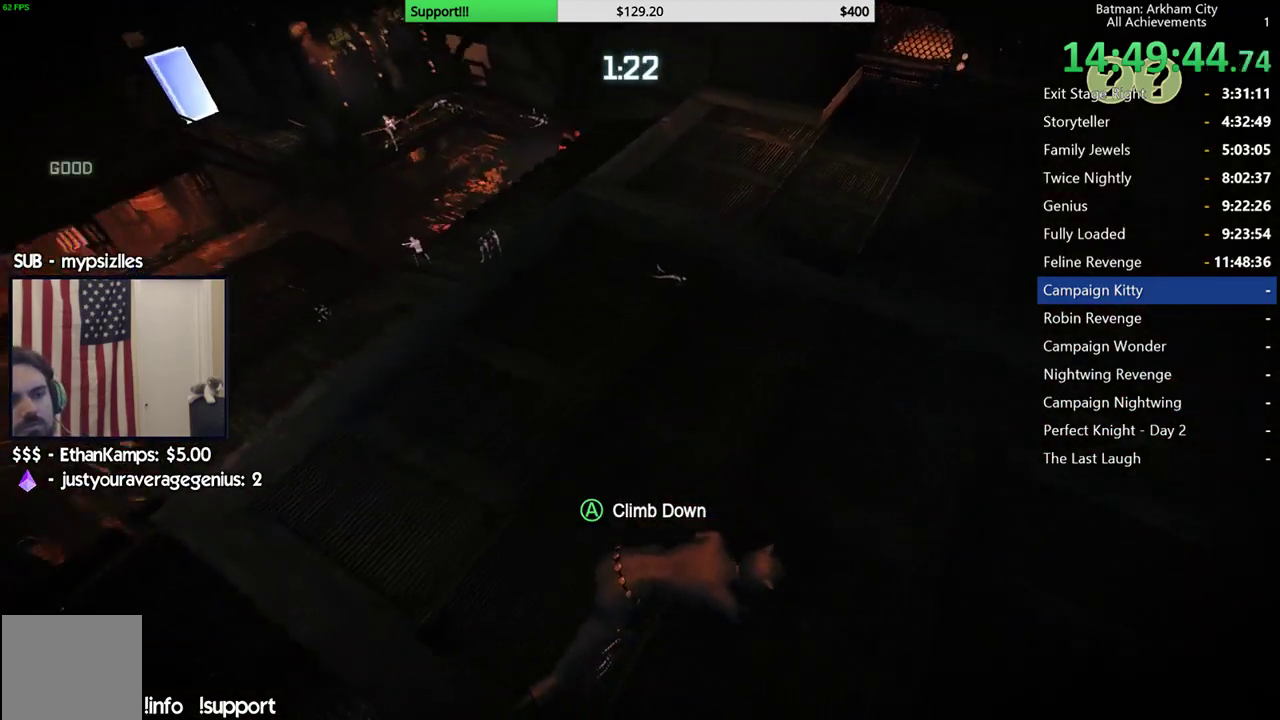
{"buttons": ["R2"], "left_stick": "up-right", "right_stick": "up-left", "events": [[133, "right_stick", "left"], [367, "right_stick", "up-left"]]}
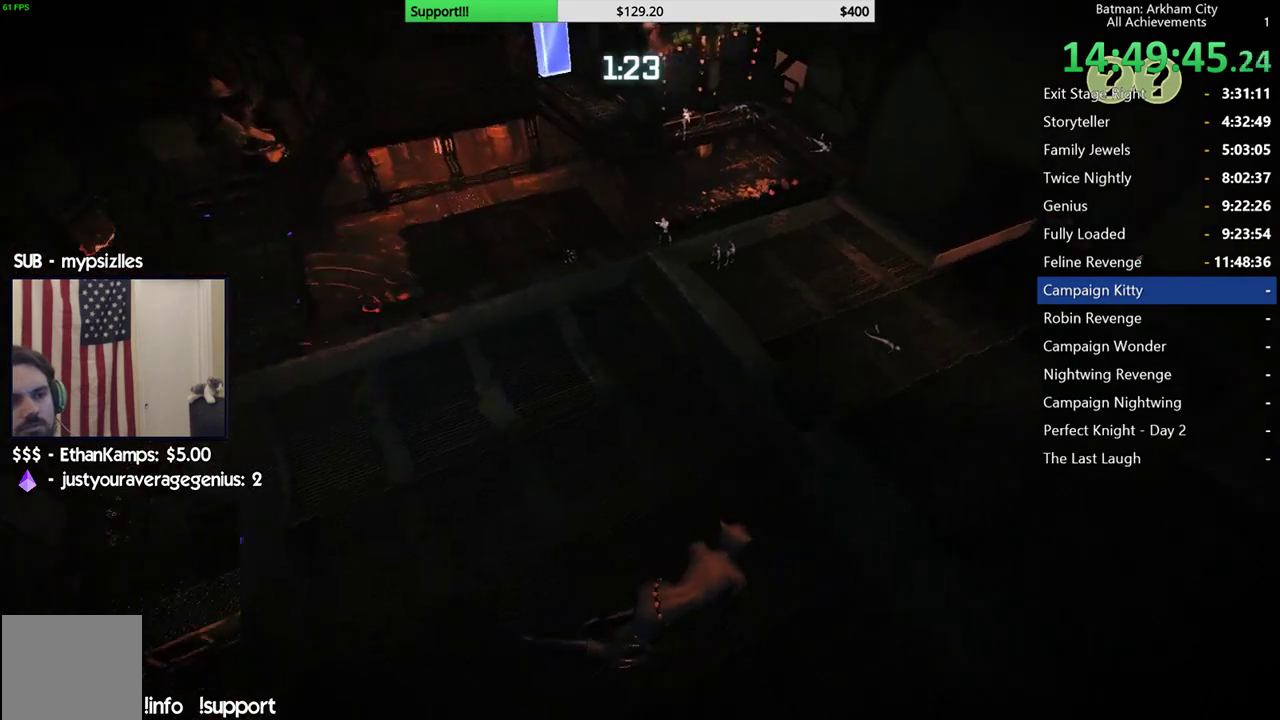
{"buttons": ["R2"], "left_stick": "up-right", "right_stick": "center", "events": [[17, "right_stick", "left"], [167, "right_stick", "center"]]}
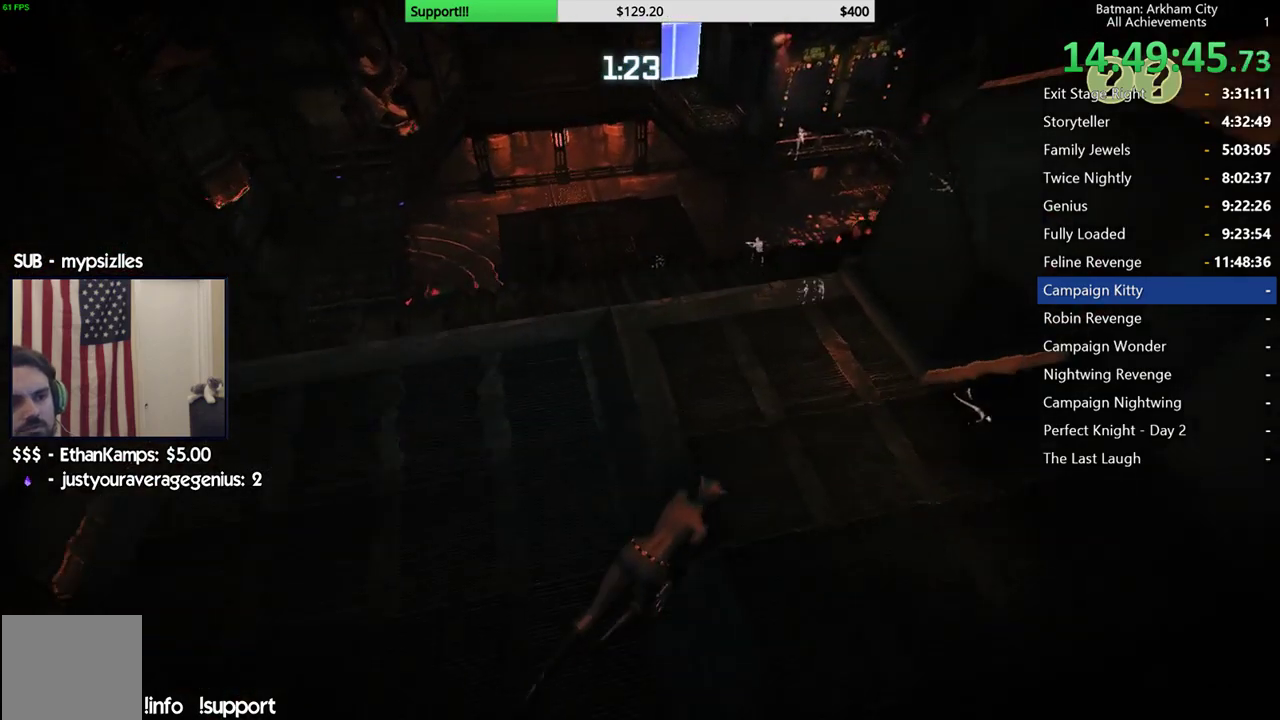
{"buttons": ["R2"], "left_stick": "up-right", "right_stick": "center", "events": [[183, "right_stick", "down-left"], [317, "right_stick", "down"], [367, "right_stick", "center"]]}
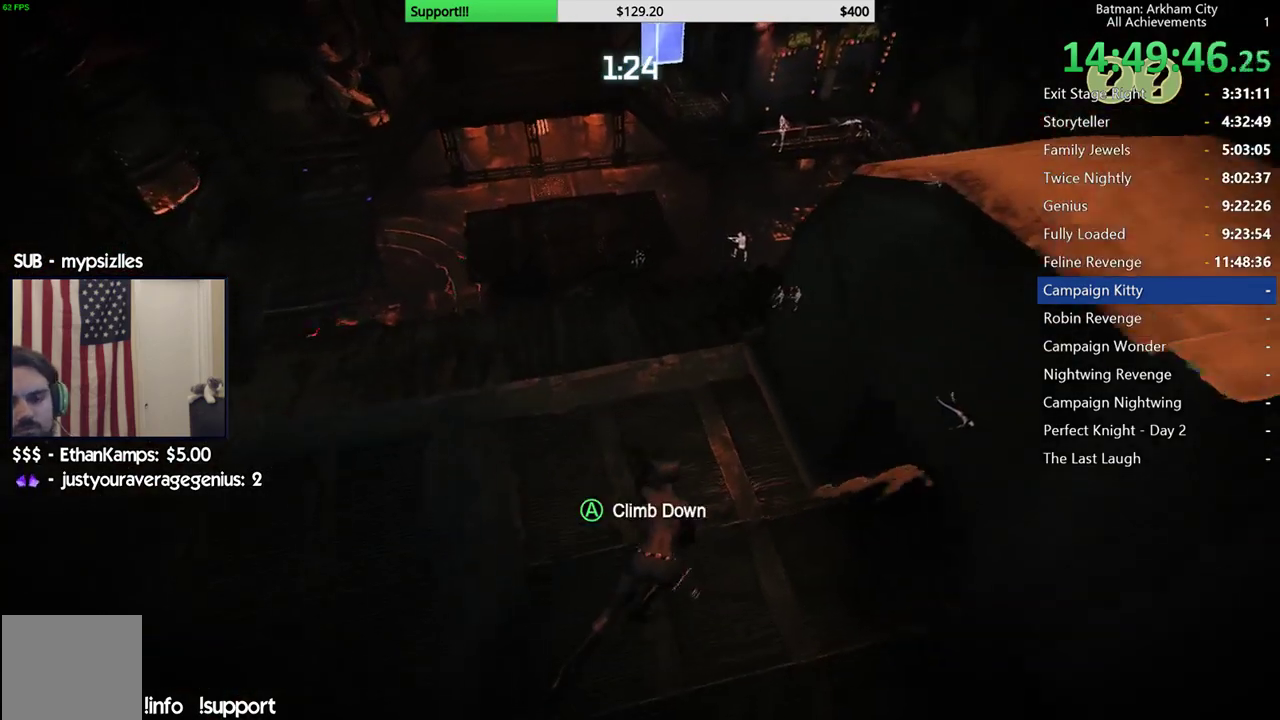
{"buttons": ["R2"], "left_stick": "center", "right_stick": "center", "events": [[67, "right_stick", "down"], [133, "left_stick", "center"], [233, "right_stick", "center"]]}
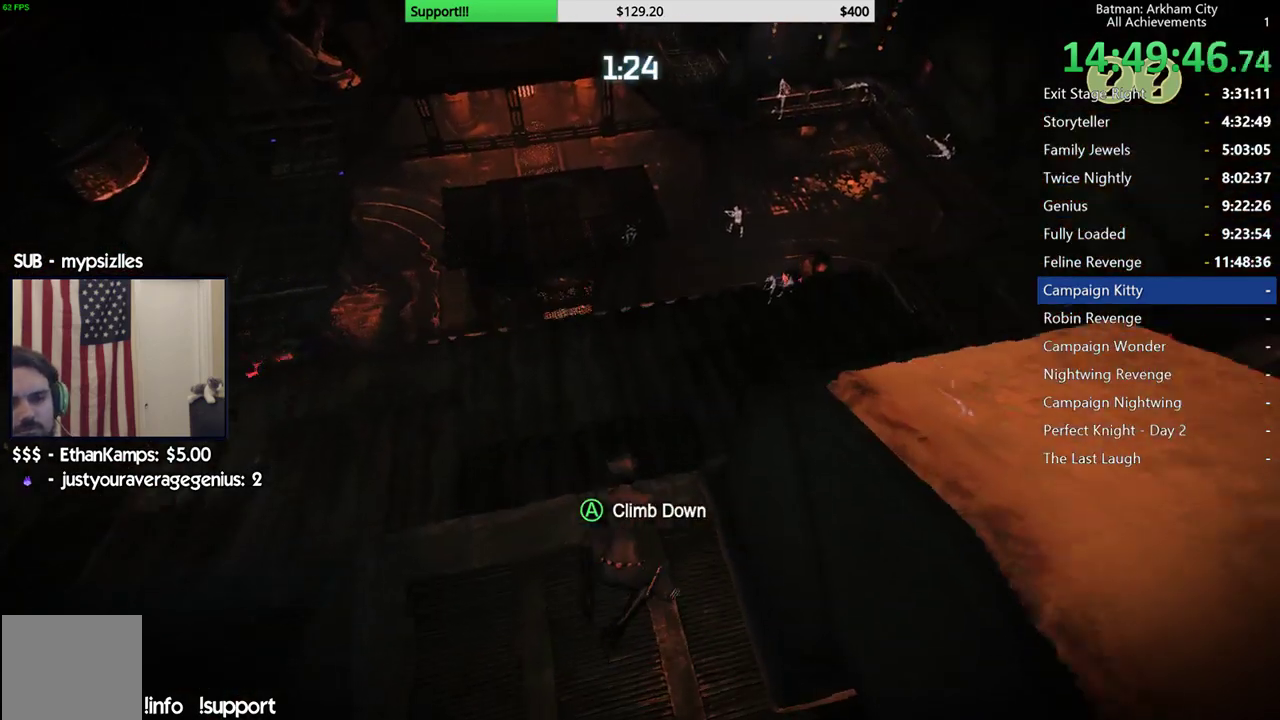
{"buttons": ["R2"], "left_stick": "up", "right_stick": "center", "events": [[183, "right_stick", "right"], [450, "left_stick", "up"], [467, "right_stick", "center"]]}
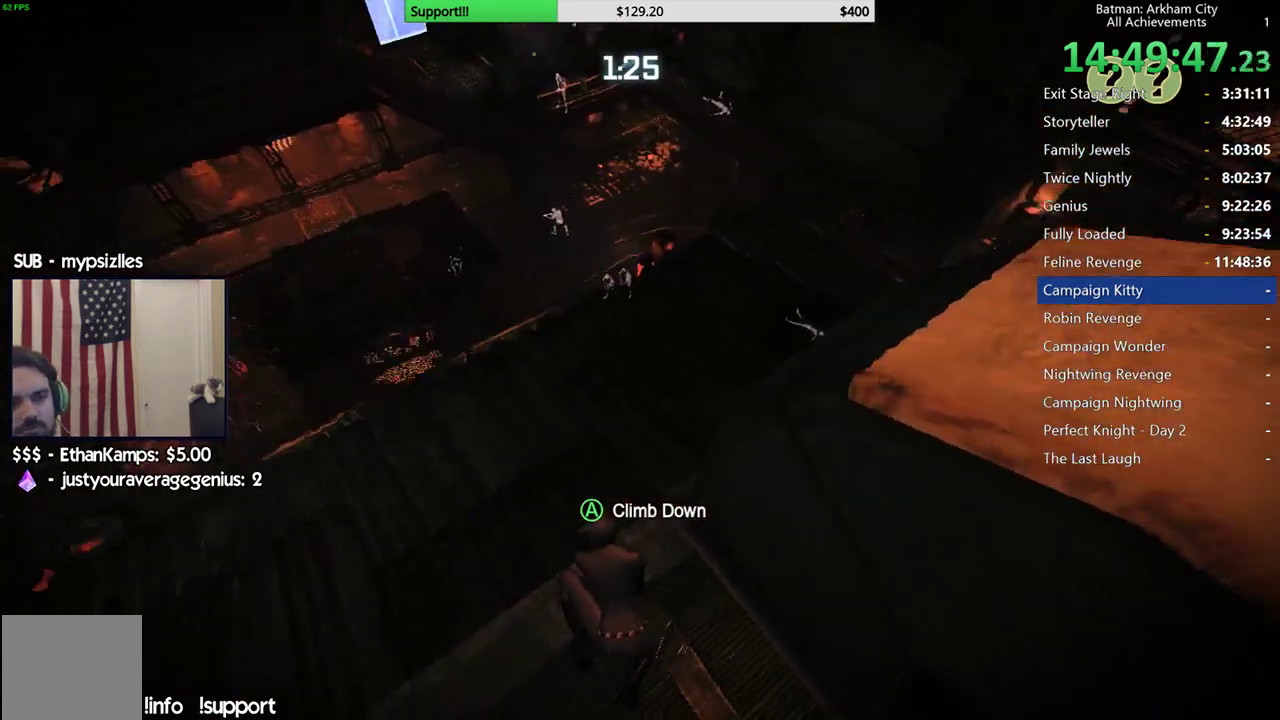
{"buttons": ["R2"], "left_stick": "up-right", "right_stick": "center", "events": [[200, "right_stick", "right"], [417, "right_stick", "center"], [450, "left_stick", "up-right"]]}
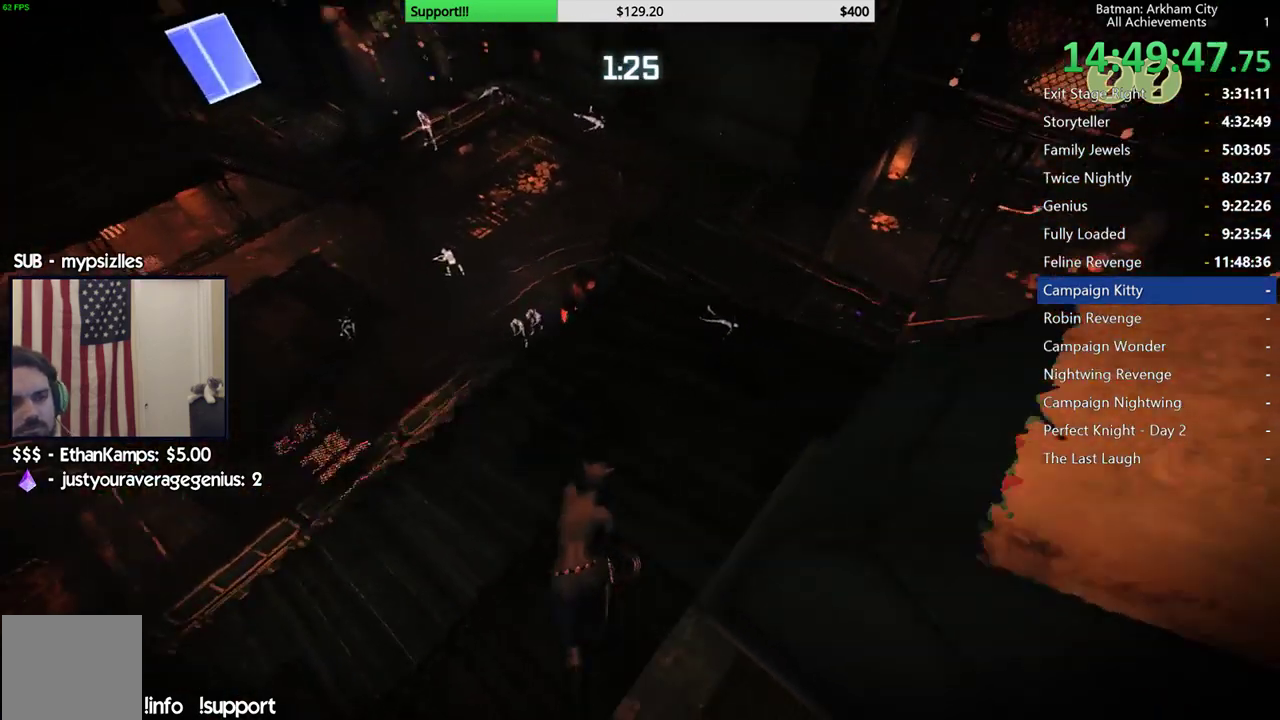
{"buttons": ["R2"], "left_stick": "right", "right_stick": "up-right", "events": [[217, "left_stick", "right"], [383, "right_stick", "up-right"]]}
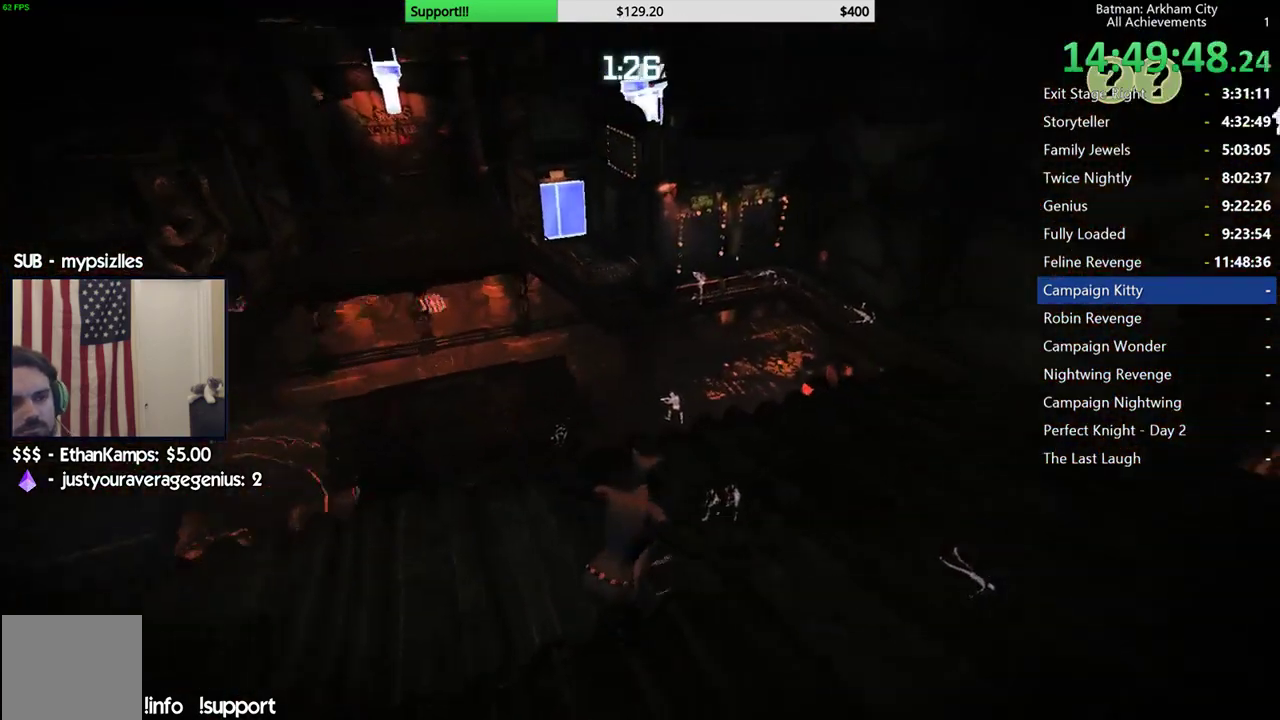
{"buttons": ["R2"], "left_stick": "right", "right_stick": "down-right", "events": [[17, "right_stick", "right"], [33, "left_stick", "down-right"], [117, "left_stick", "right"], [117, "right_stick", "center"], [333, "right_stick", "down-right"]]}
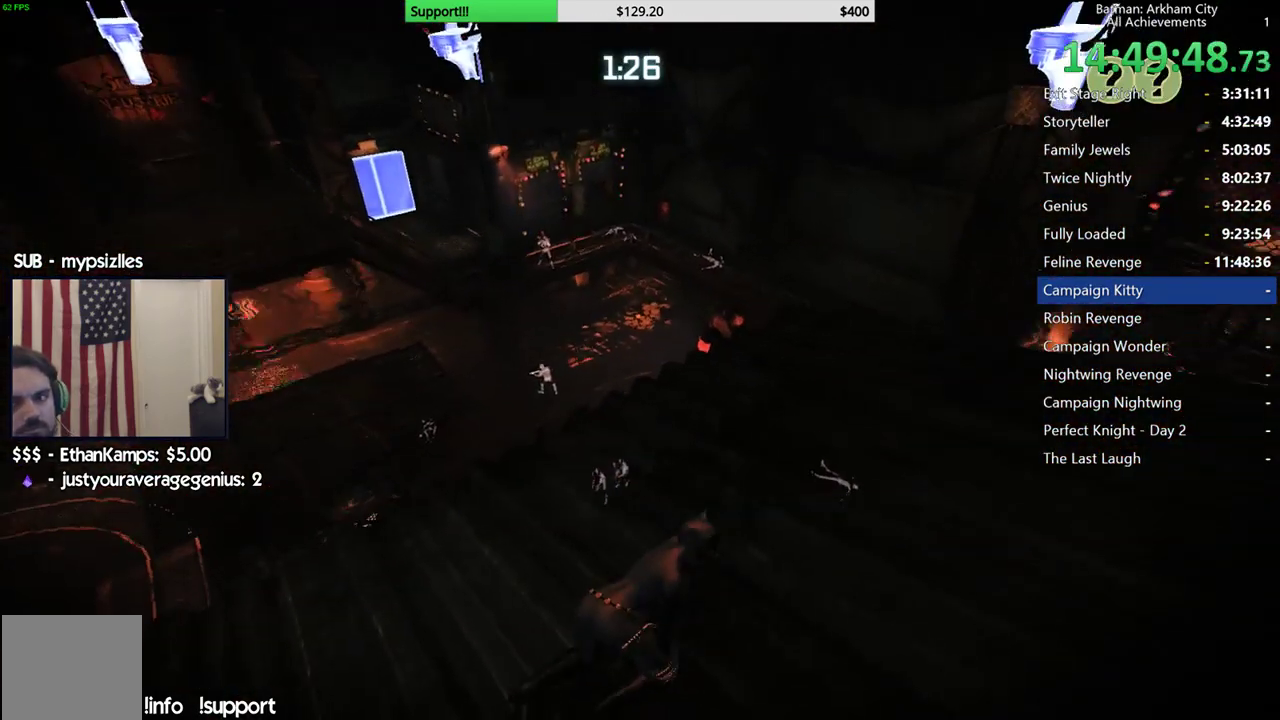
{"buttons": ["R2"], "left_stick": "center", "right_stick": "center", "events": [[17, "left_stick", "up-right"], [83, "right_stick", "center"], [417, "left_stick", "center"]]}
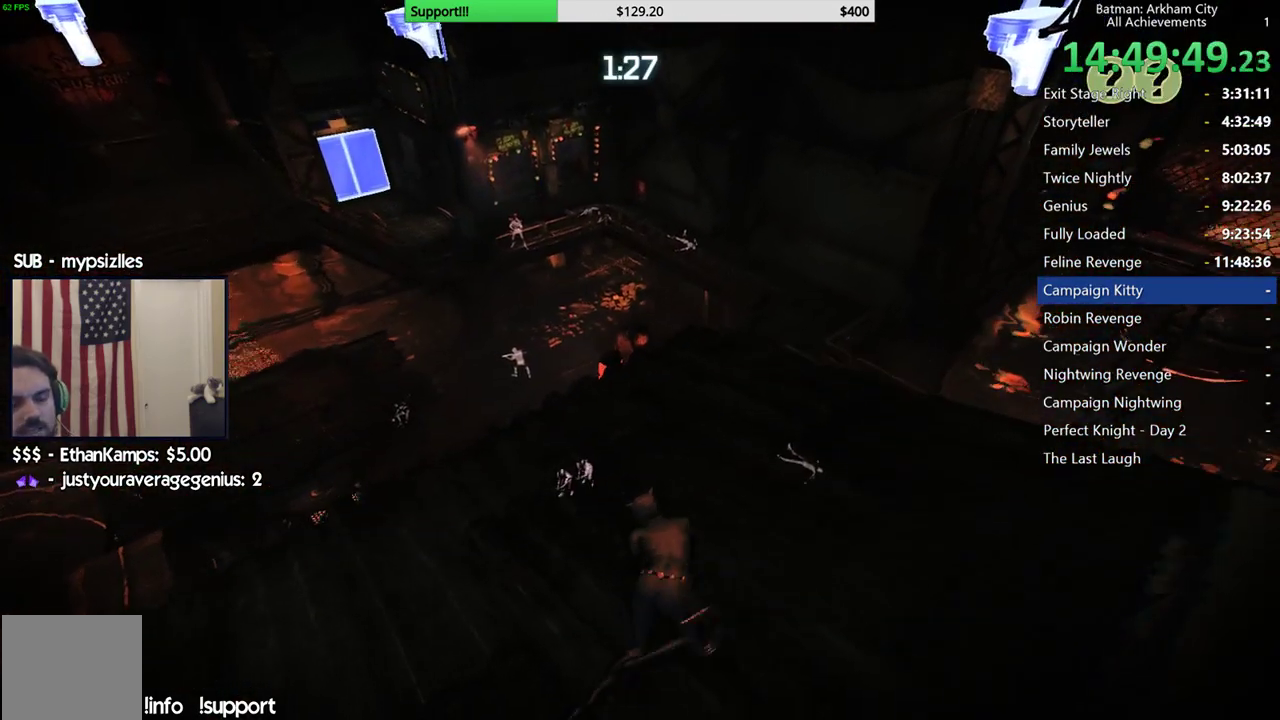
{"buttons": ["R2"], "left_stick": "center", "right_stick": "center", "events": [[67, "right_stick", "down-left"], [200, "right_stick", "left"], [300, "right_stick", "center"]]}
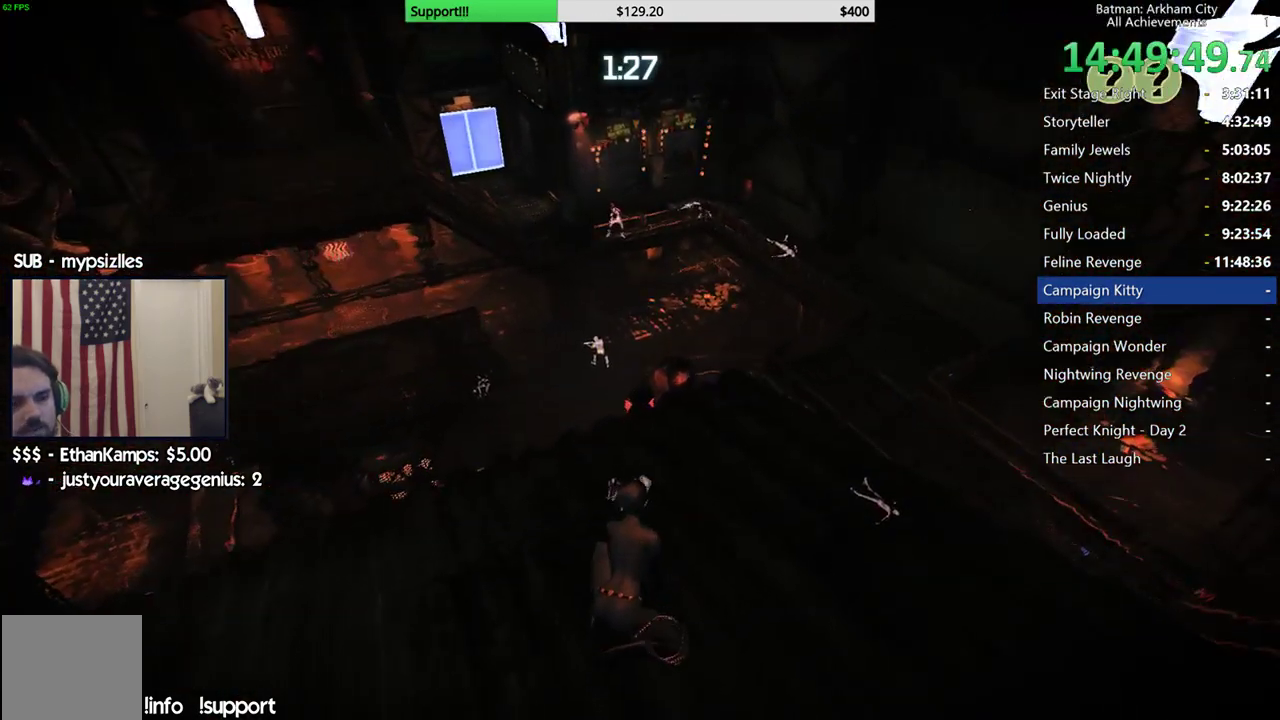
{"buttons": ["R2"], "left_stick": "down", "right_stick": "center", "events": [[17, "left_stick", "right"], [167, "right_stick", "left"], [200, "left_stick", "down-right"], [283, "right_stick", "center"], [317, "left_stick", "down"]]}
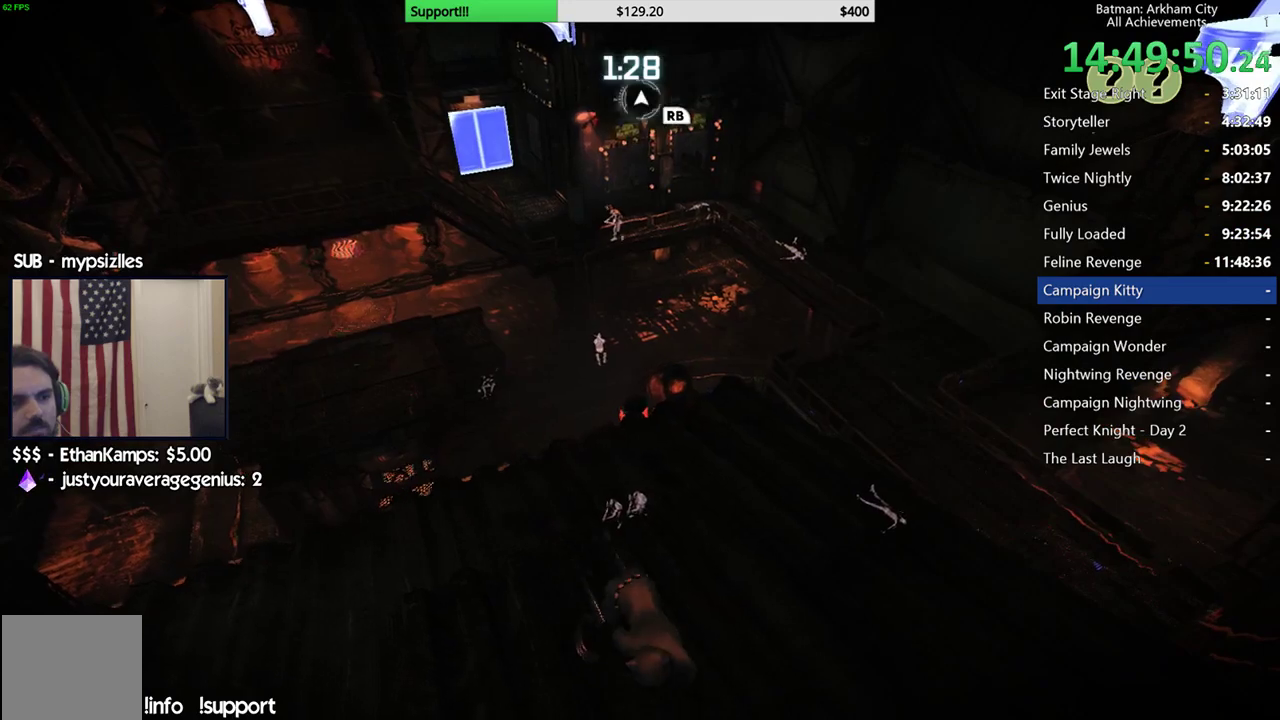
{"buttons": ["R2"], "left_stick": "up-right", "right_stick": "left", "events": [[400, "left_stick", "right"], [467, "left_stick", "up-right"], [500, "right_stick", "left"]]}
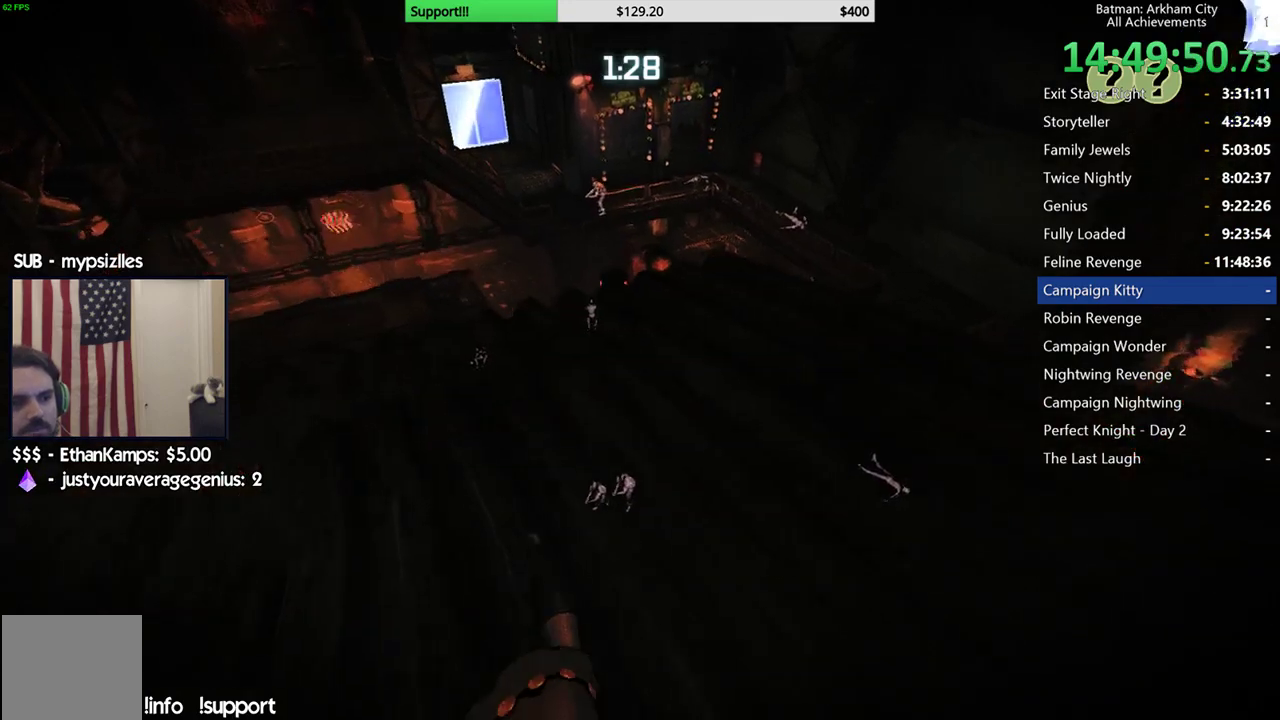
{"buttons": ["R2"], "left_stick": "center", "right_stick": "left", "events": [[250, "left_stick", "up"], [333, "left_stick", "center"]]}
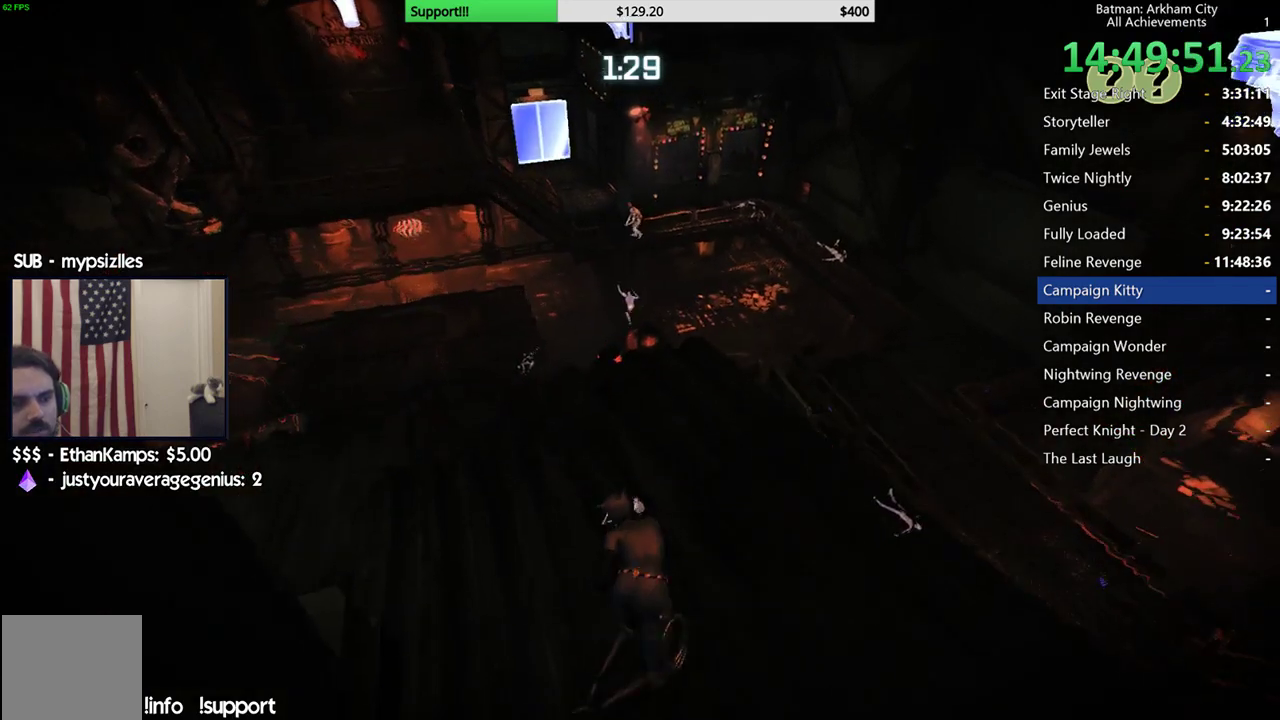
{"buttons": ["R2"], "left_stick": "center", "right_stick": "right", "events": [[67, "right_stick", "center"], [500, "right_stick", "right"]]}
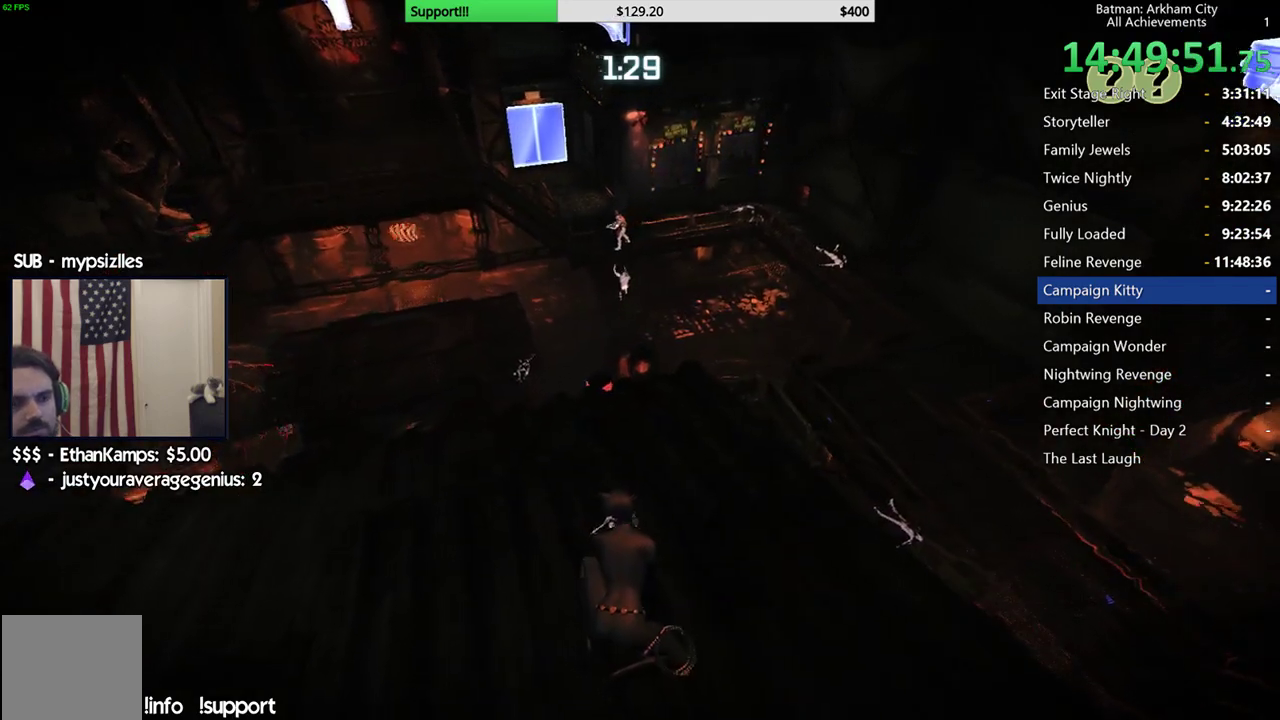
{"buttons": ["R2"], "left_stick": "center", "right_stick": "center", "events": [[50, "right_stick", "up-right"], [400, "right_stick", "center"]]}
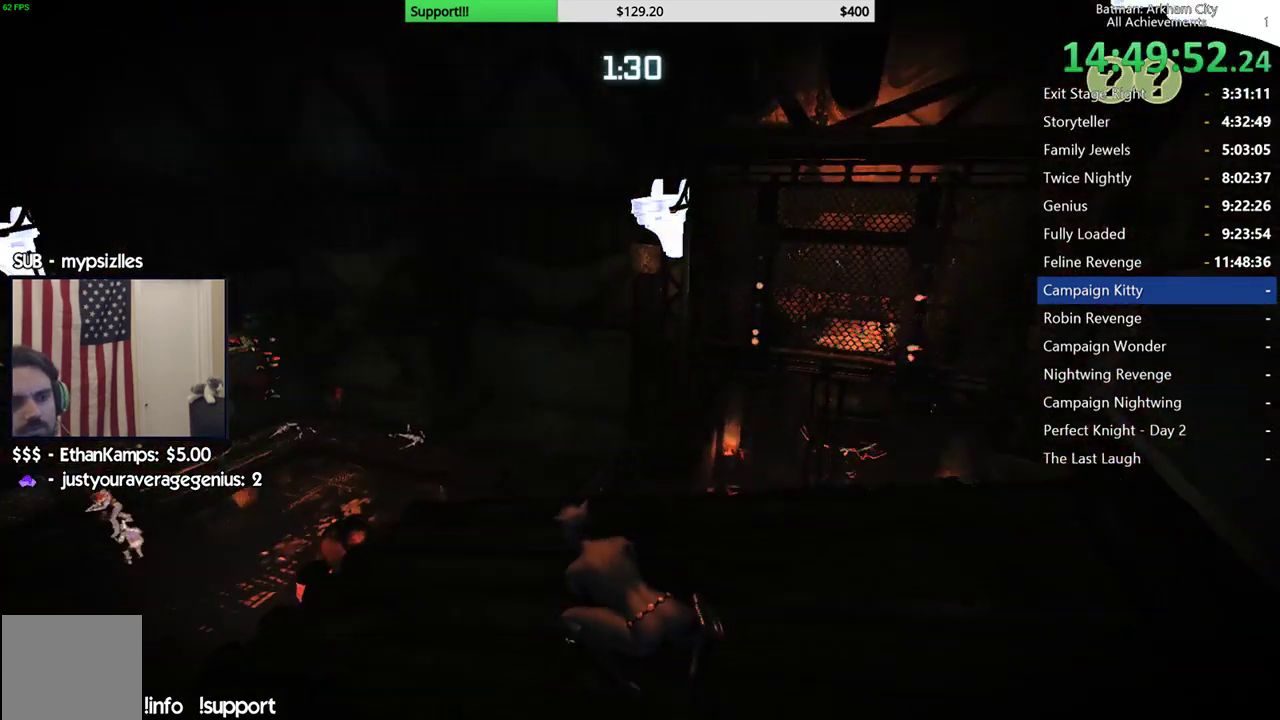
{"buttons": ["R2"], "left_stick": "center", "right_stick": "center", "events": [[167, "right_stick", "up-right"], [233, "right_stick", "center"]]}